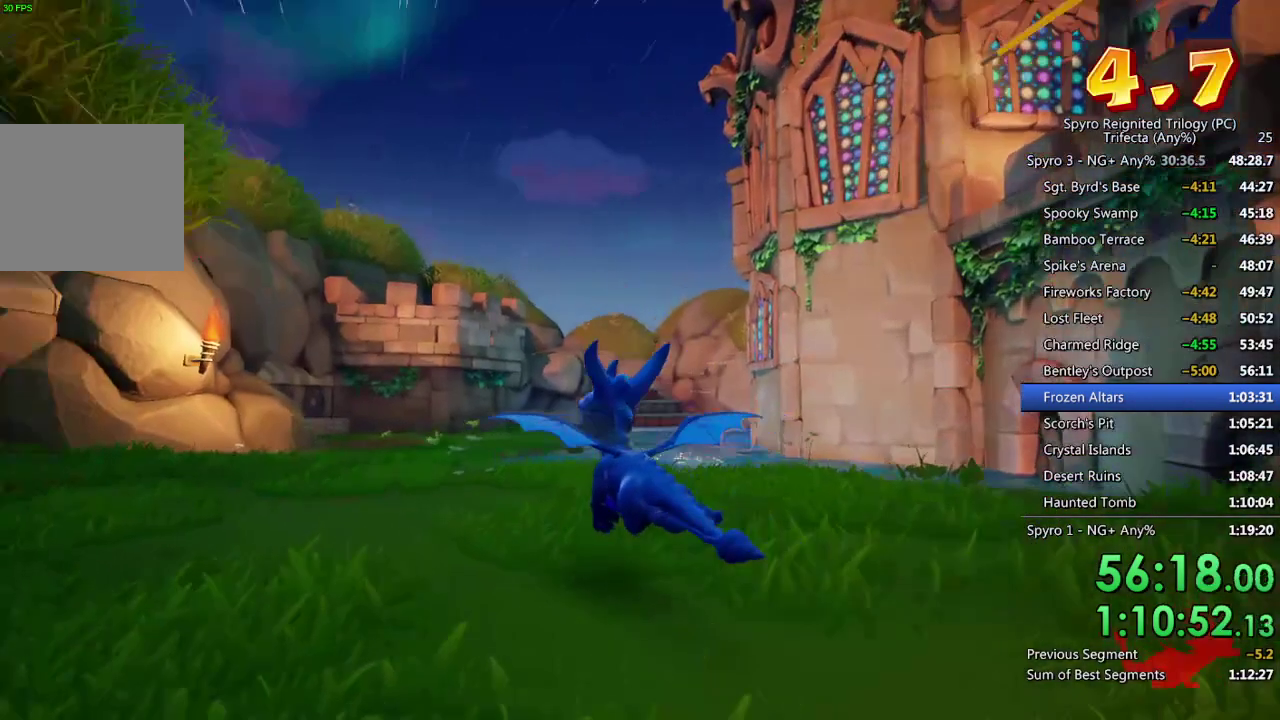
Gameplay with a controller (PlayStation layout); each line is a JSON object with the inputs held at the frame after it. "events" lists button and stick changes between this image and that frame as [ms after this image, input, new state], when the widget could be followed in between. This document gives stick clicks only as held states, not as events.
{"buttons": ["SQUARE"], "left_stick": "center", "right_stick": "center", "events": [[117, "left_stick", "up"], [183, "SQUARE", "down"], [283, "left_stick", "center"]]}
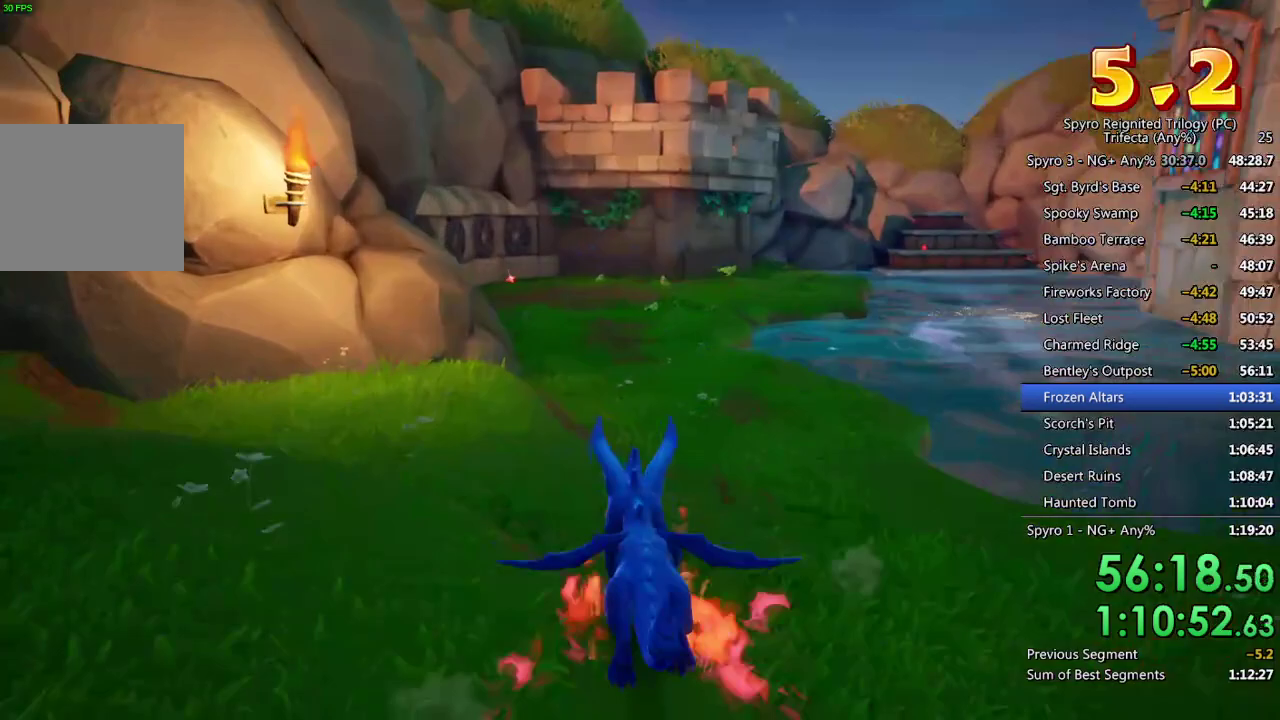
{"buttons": ["SQUARE"], "left_stick": "center", "right_stick": "center", "events": [[183, "left_stick", "right"], [333, "left_stick", "center"]]}
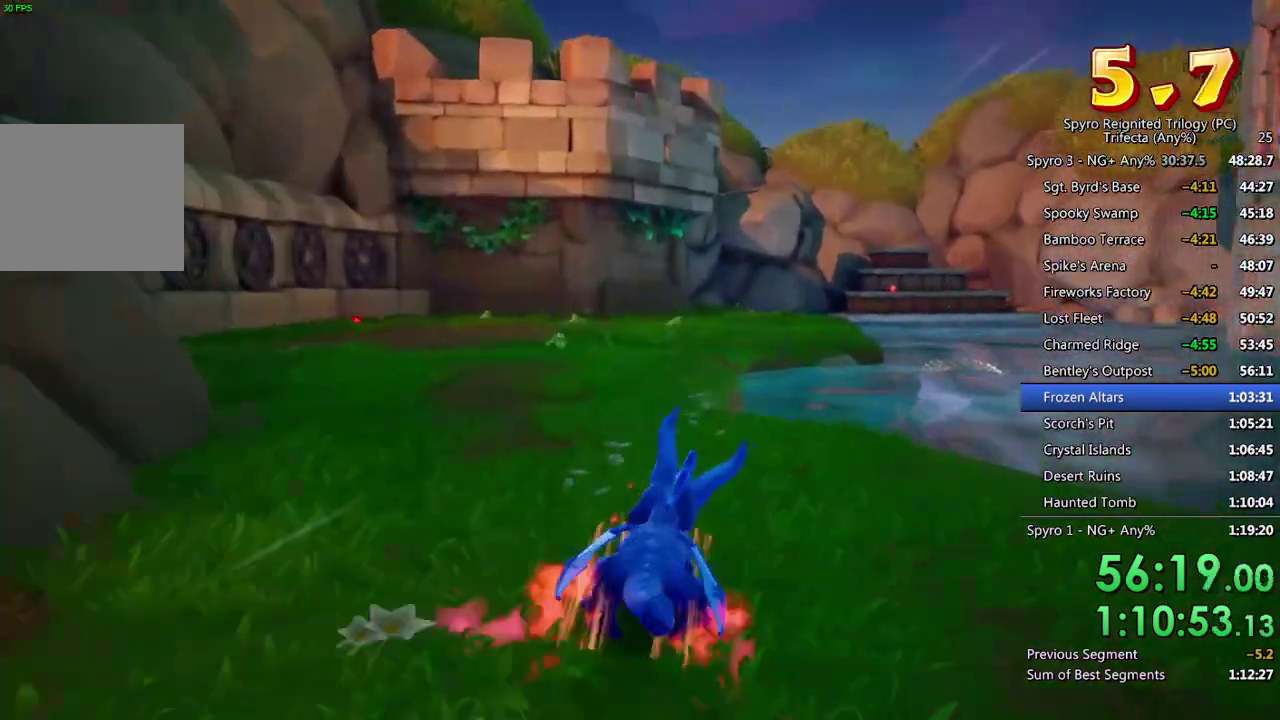
{"buttons": ["SQUARE"], "left_stick": "right", "right_stick": "center", "events": [[183, "left_stick", "left"], [283, "left_stick", "center"], [433, "left_stick", "right"]]}
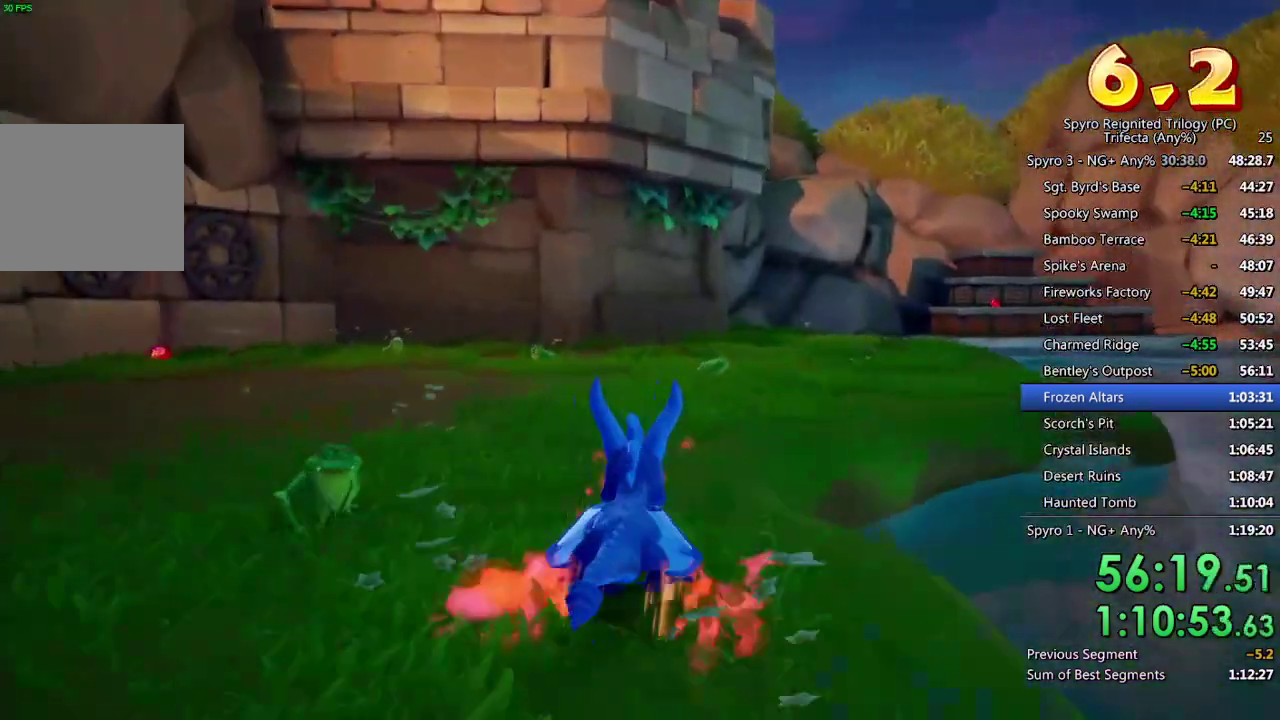
{"buttons": ["SQUARE"], "left_stick": "center", "right_stick": "center", "events": [[417, "left_stick", "center"]]}
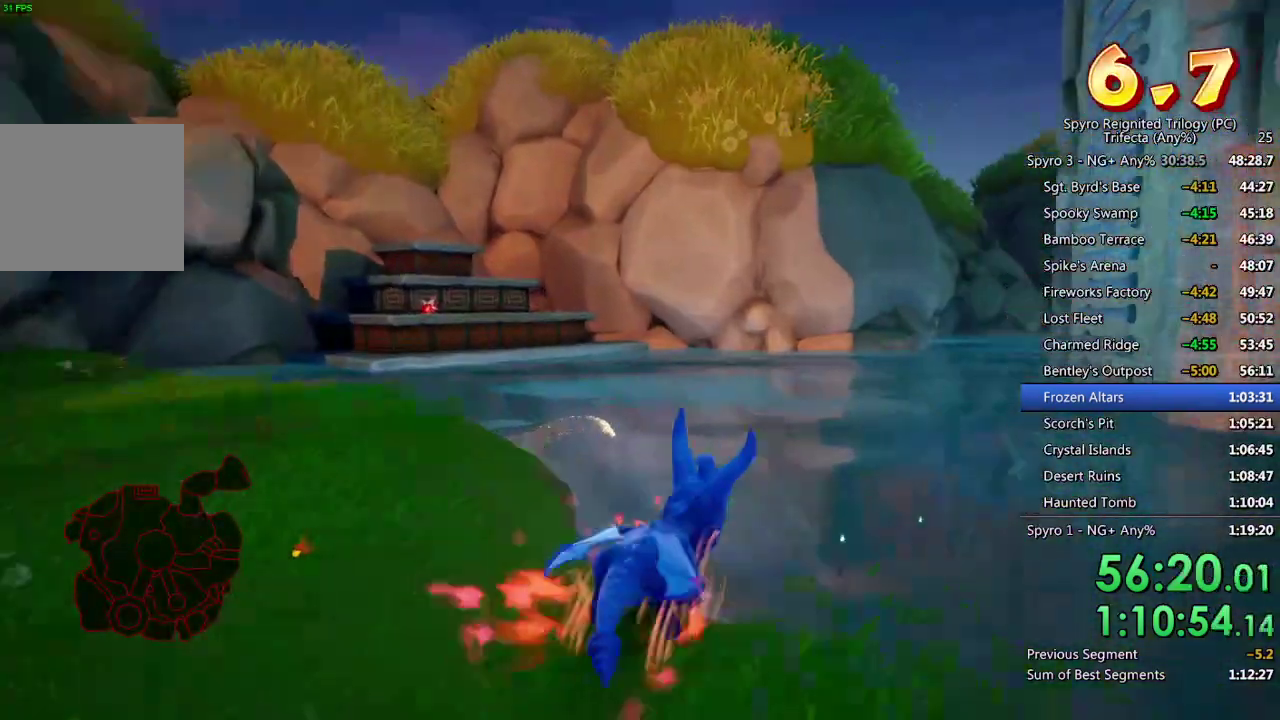
{"buttons": ["SQUARE"], "left_stick": "center", "right_stick": "center", "events": [[117, "left_stick", "left"], [367, "left_stick", "center"]]}
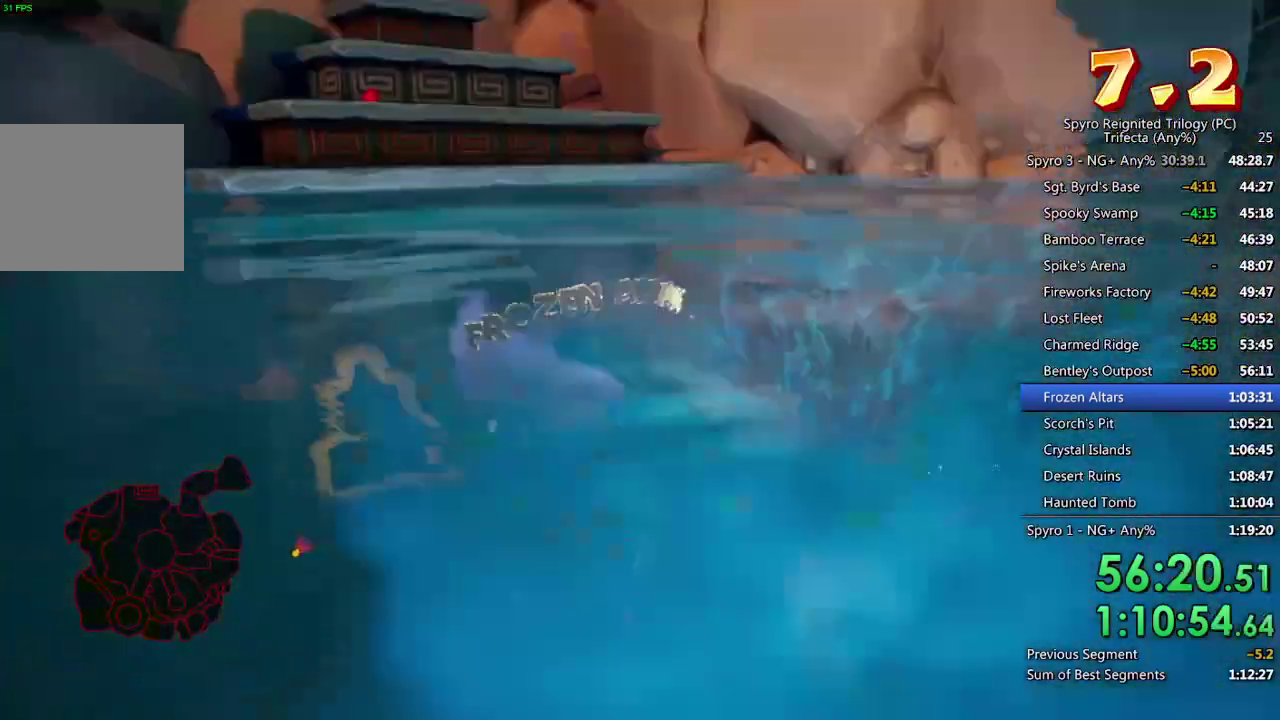
{"buttons": [], "left_stick": "down", "right_stick": "center", "events": [[100, "left_stick", "down"], [200, "SQUARE", "up"], [267, "CROSS", "down"], [350, "CROSS", "up"], [400, "CROSS", "down"], [467, "CROSS", "up"]]}
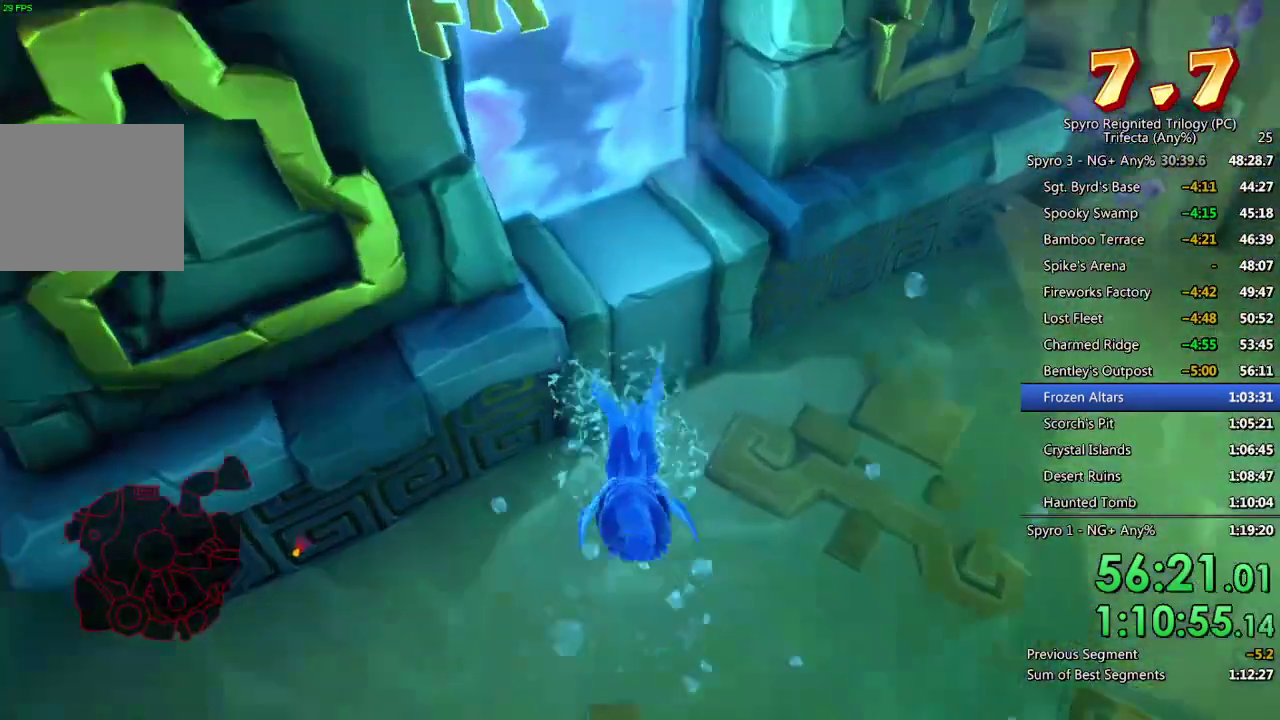
{"buttons": ["SQUARE"], "left_stick": "center", "right_stick": "center", "events": [[100, "SQUARE", "down"], [100, "left_stick", "down-left"], [500, "left_stick", "center"]]}
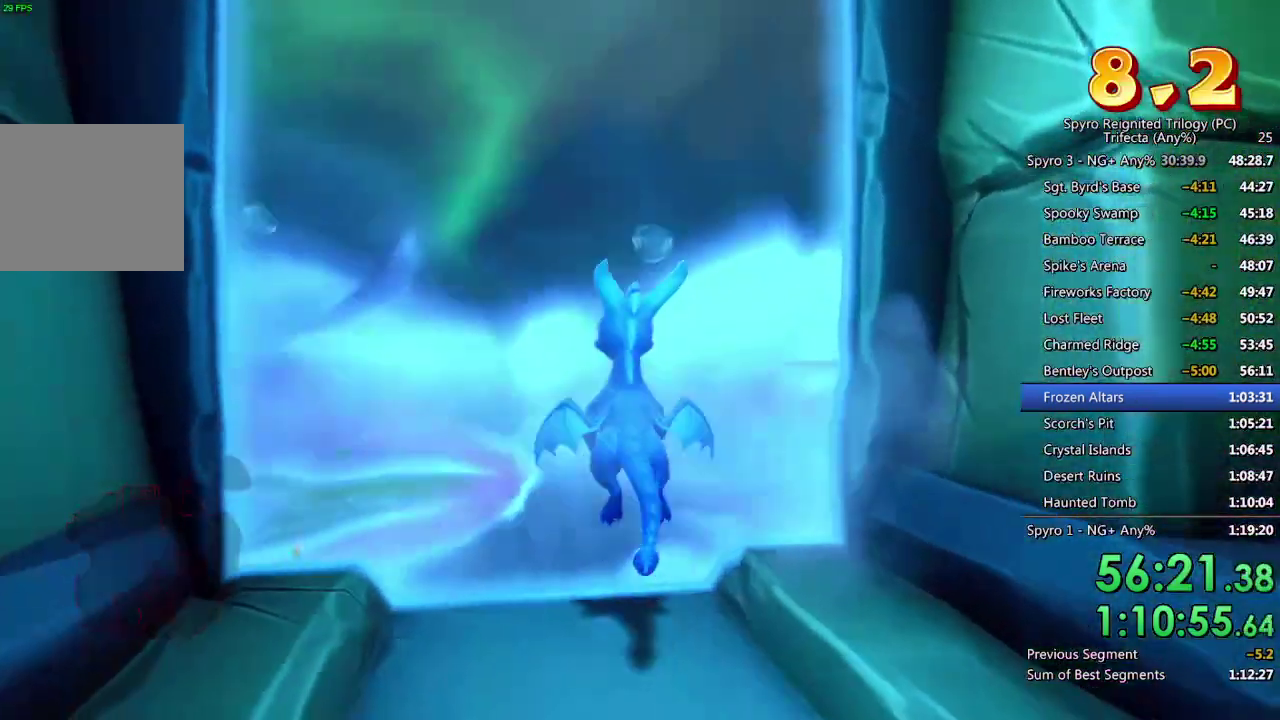
{"buttons": ["SQUARE"], "left_stick": "center", "right_stick": "center", "events": []}
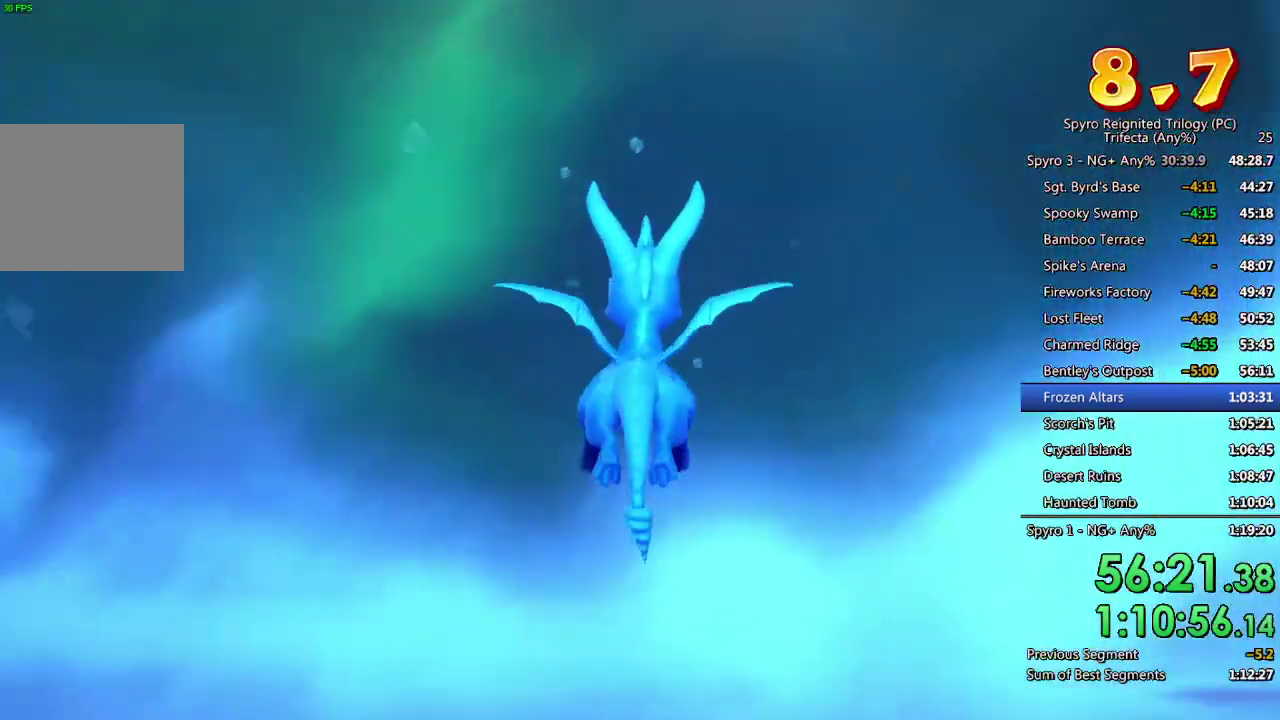
{"buttons": [], "left_stick": "center", "right_stick": "center", "events": [[133, "SQUARE", "up"]]}